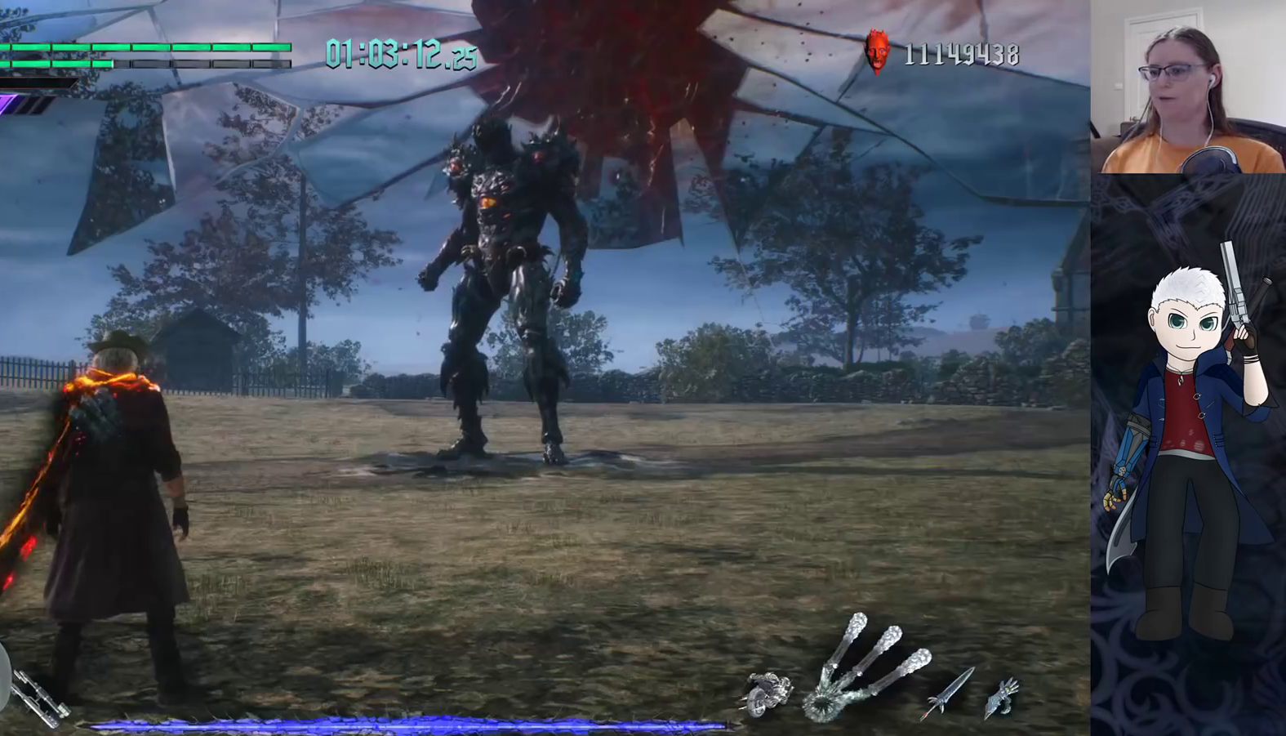
Gameplay with a controller (PlayStation layout); each line is a JSON object with the inputs held at the frame after it. "events" lists button and stick changes between this image and that frame as [ms after this image, input, new state], when the widget could be followed in between. Not read: R1 R3.
{"buttons": [], "left_stick": "up", "right_stick": "center", "events": [[200, "left_stick", "up"]]}
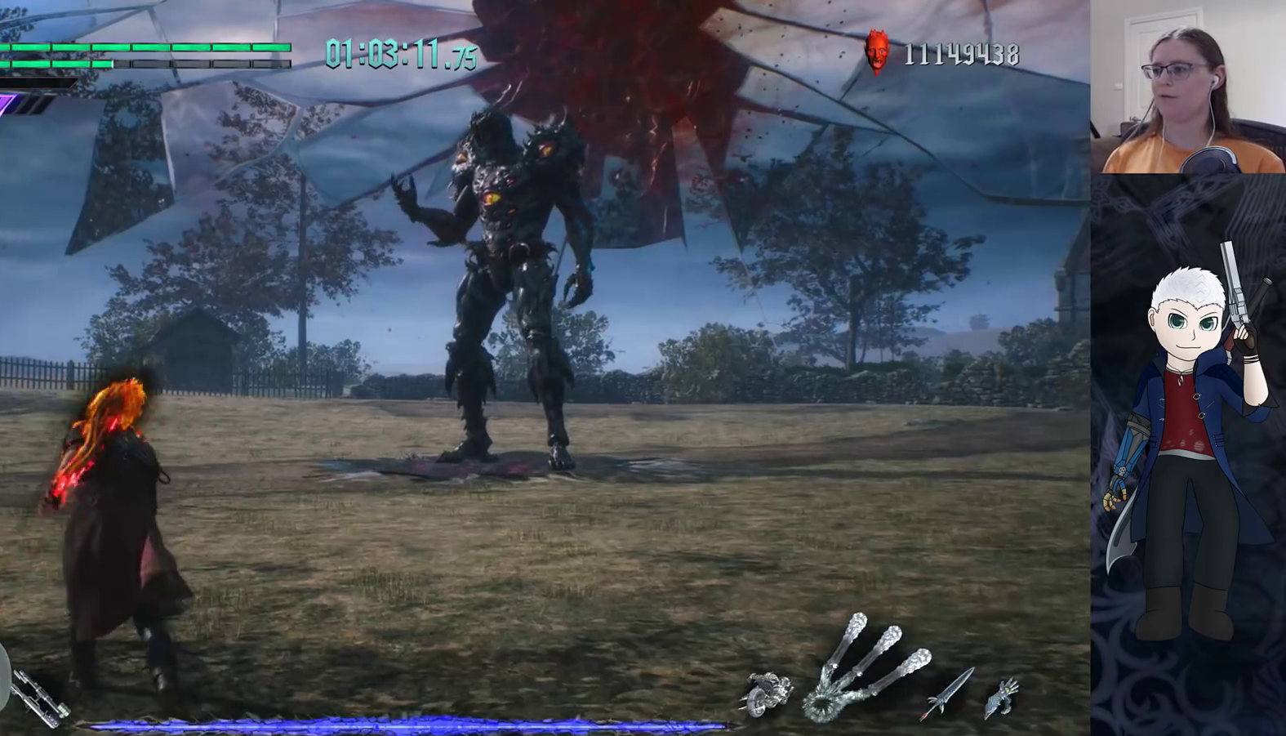
{"buttons": [], "left_stick": "up", "right_stick": "center", "events": [[83, "DPAD_UP", "down"], [150, "DPAD_UP", "up"]]}
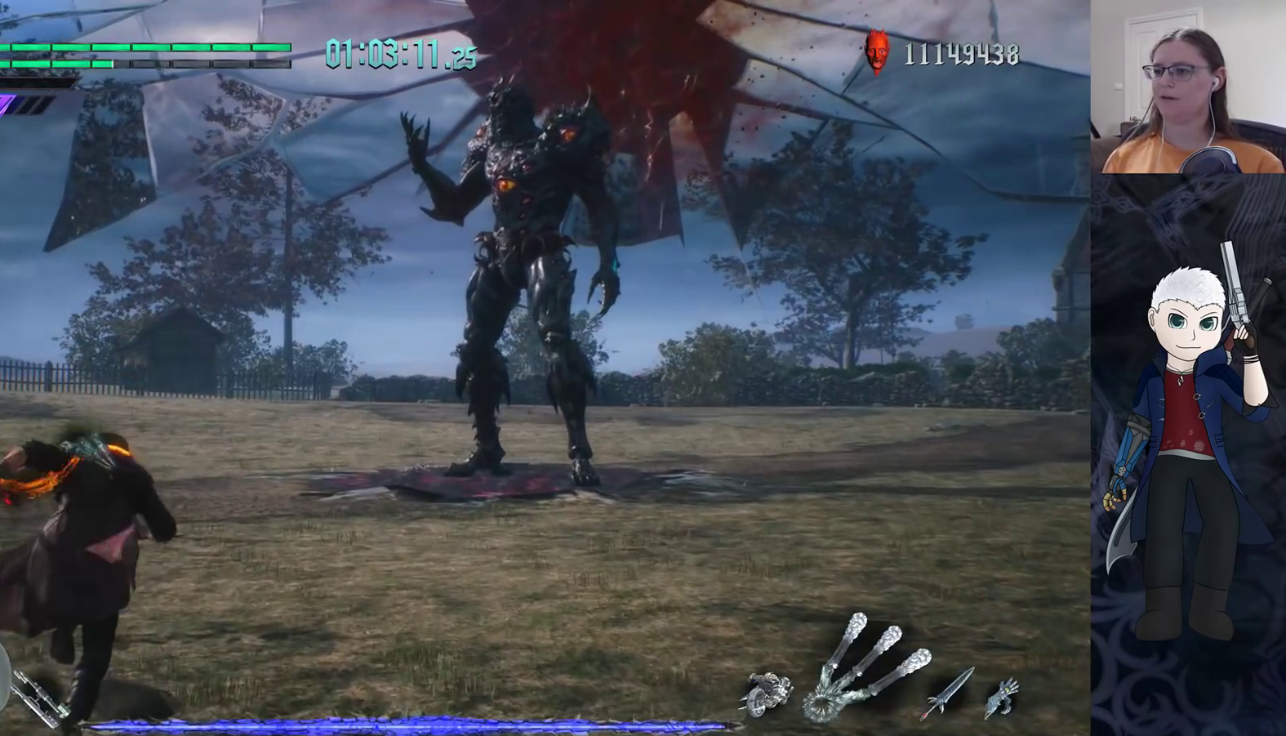
{"buttons": [], "left_stick": "up", "right_stick": "center", "events": []}
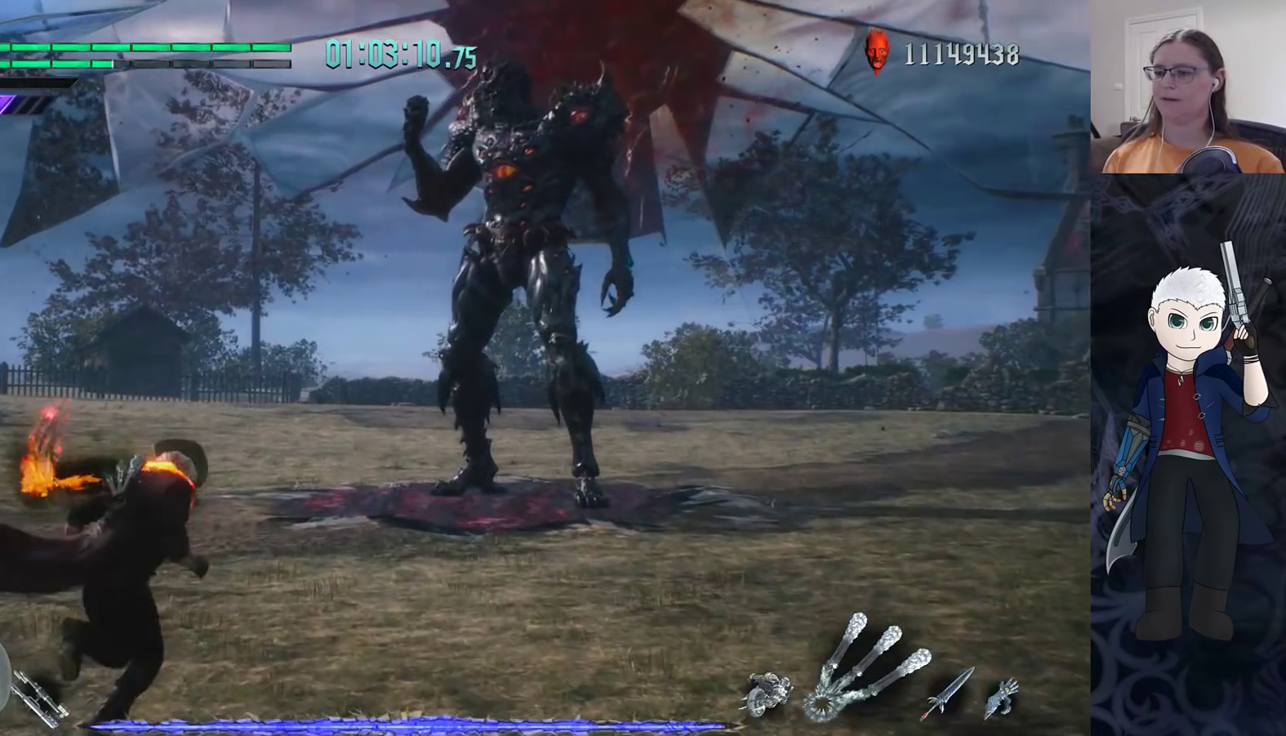
{"buttons": [], "left_stick": "up", "right_stick": "center", "events": [[83, "CIRCLE", "down"], [167, "CIRCLE", "up"], [233, "CIRCLE", "down"], [317, "CIRCLE", "up"], [383, "CIRCLE", "down"], [450, "CIRCLE", "up"]]}
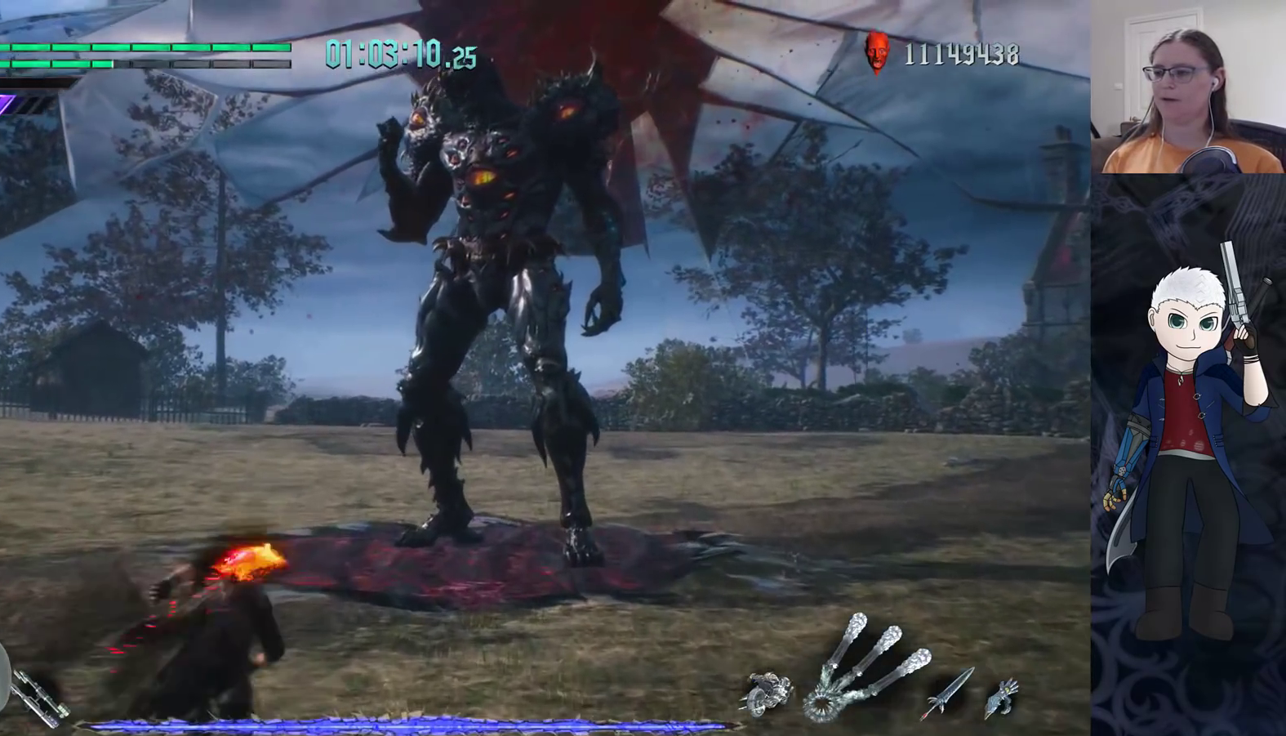
{"buttons": ["CIRCLE"], "left_stick": "up", "right_stick": "center", "events": [[33, "CIRCLE", "down"], [117, "CIRCLE", "up"], [200, "CIRCLE", "down"], [267, "CIRCLE", "up"], [350, "CIRCLE", "down"], [417, "CIRCLE", "up"], [500, "CIRCLE", "down"]]}
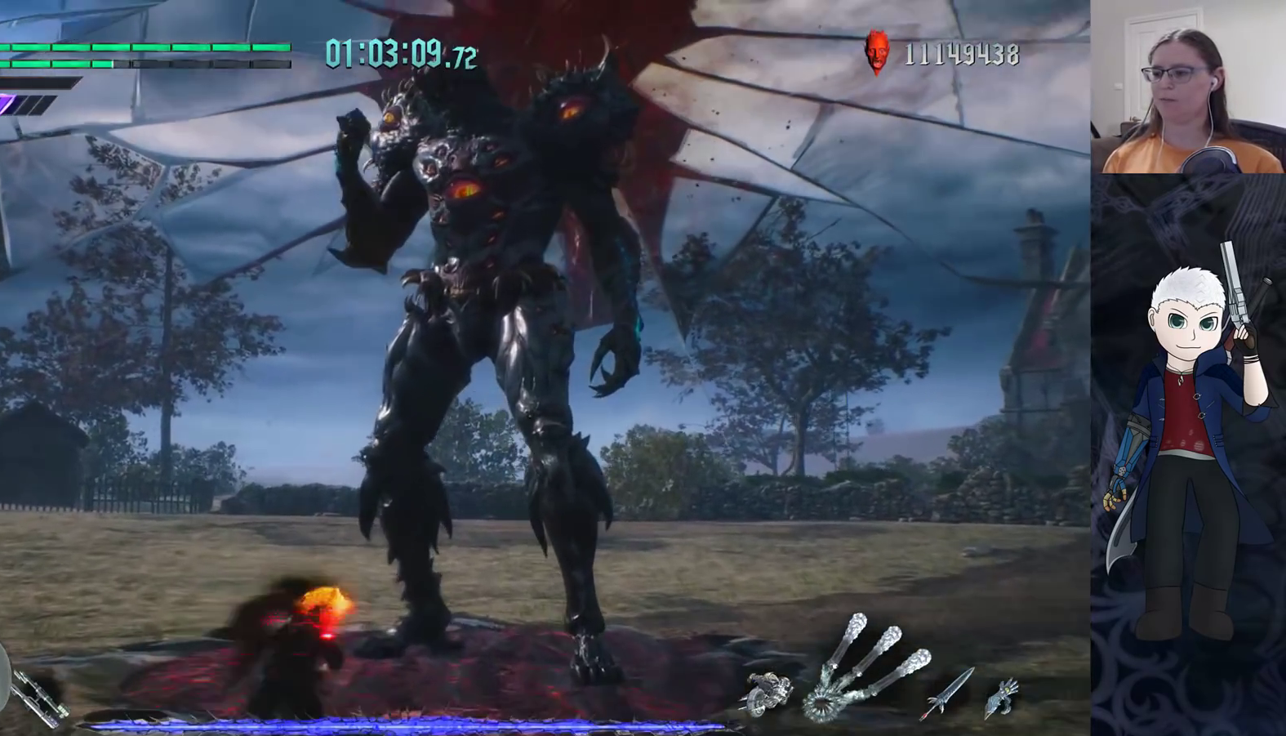
{"buttons": ["R2"], "left_stick": "up", "right_stick": "center", "events": [[50, "CIRCLE", "up"], [133, "CIRCLE", "down"], [200, "CIRCLE", "up"], [400, "R2", "down"]]}
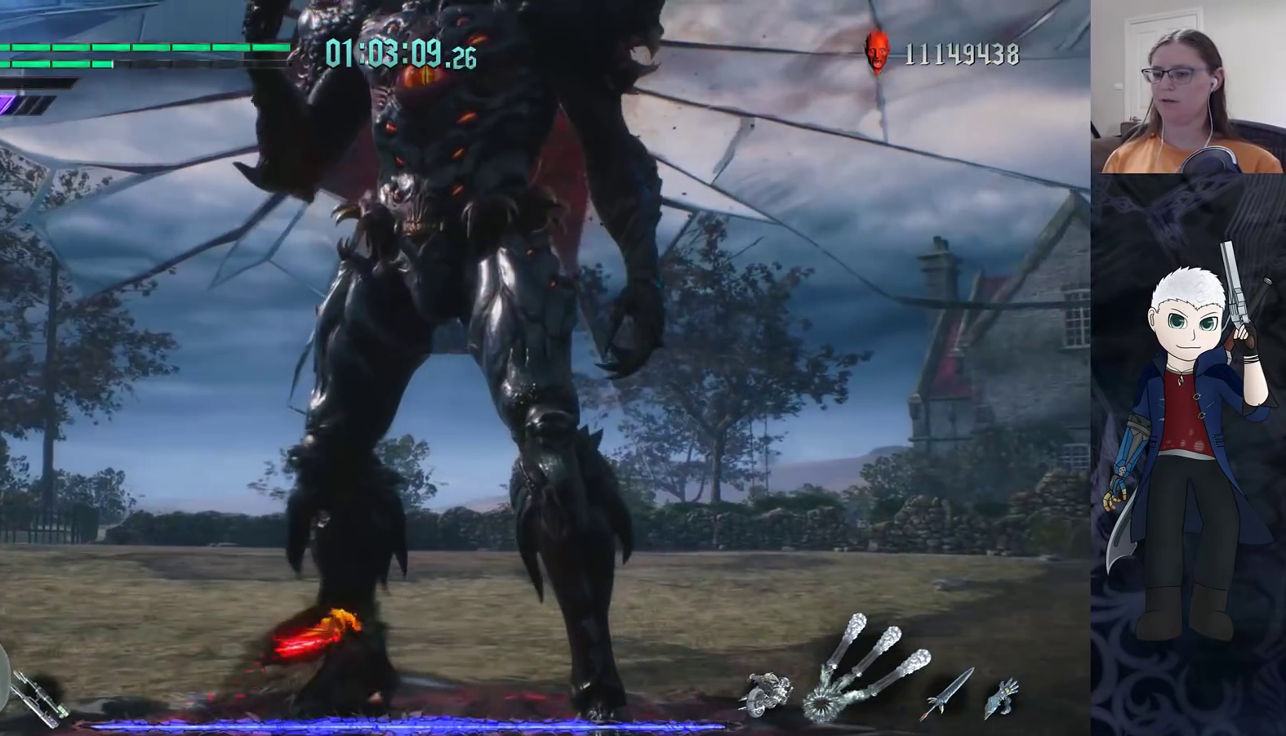
{"buttons": ["R2"], "left_stick": "up", "right_stick": "center", "events": [[117, "R2", "up"], [233, "R2", "down"], [433, "R2", "up"], [483, "R2", "down"]]}
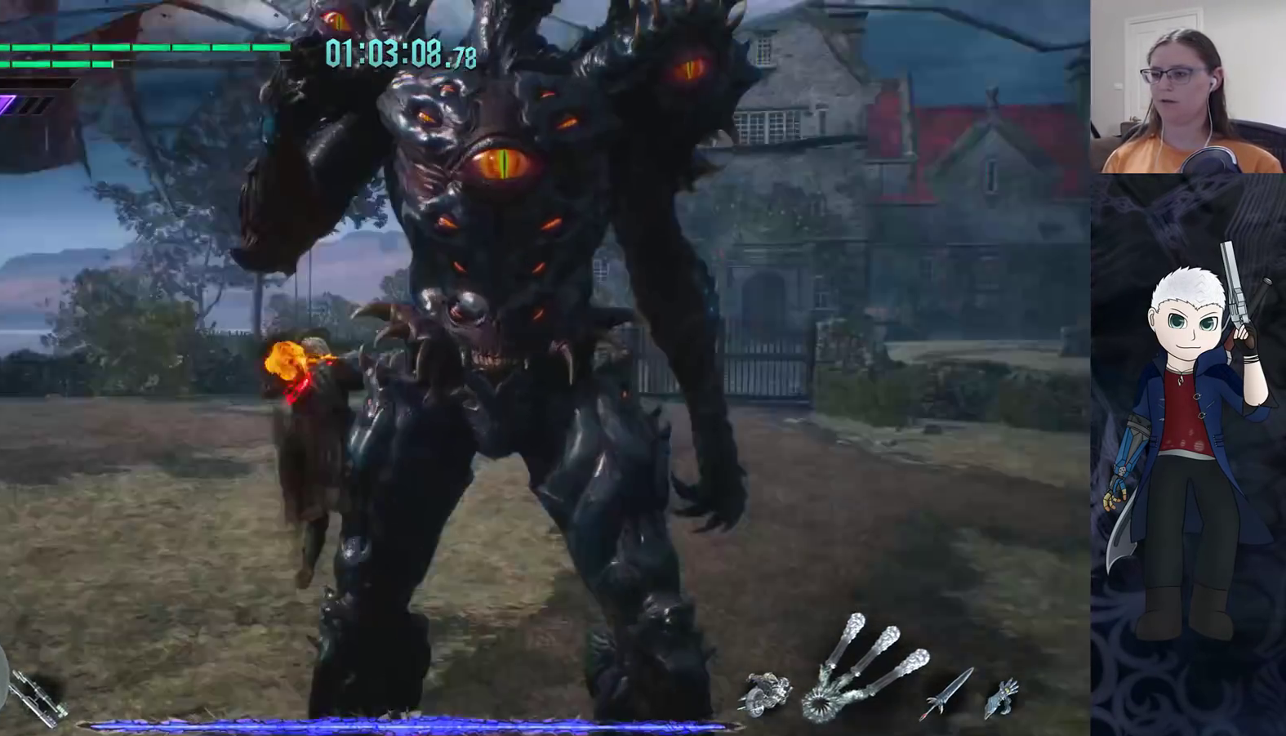
{"buttons": ["TRIANGLE", "R2"], "left_stick": "center", "right_stick": "center", "events": [[17, "TRIANGLE", "down"], [67, "left_stick", "center"], [83, "TRIANGLE", "up"], [150, "TRIANGLE", "down"], [233, "TRIANGLE", "up"], [267, "TRIANGLE", "down"]]}
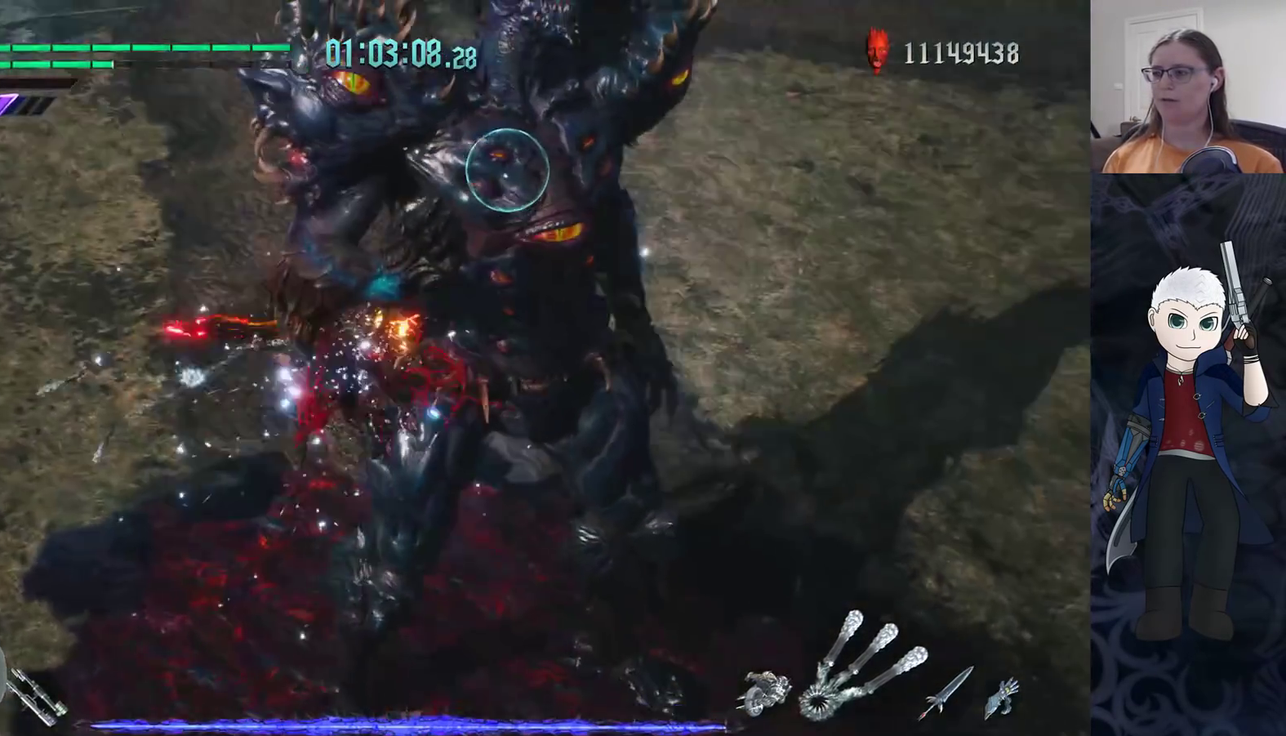
{"buttons": ["TRIANGLE", "R2"], "left_stick": "center", "right_stick": "center", "events": [[83, "left_stick", "up-right"], [233, "left_stick", "center"]]}
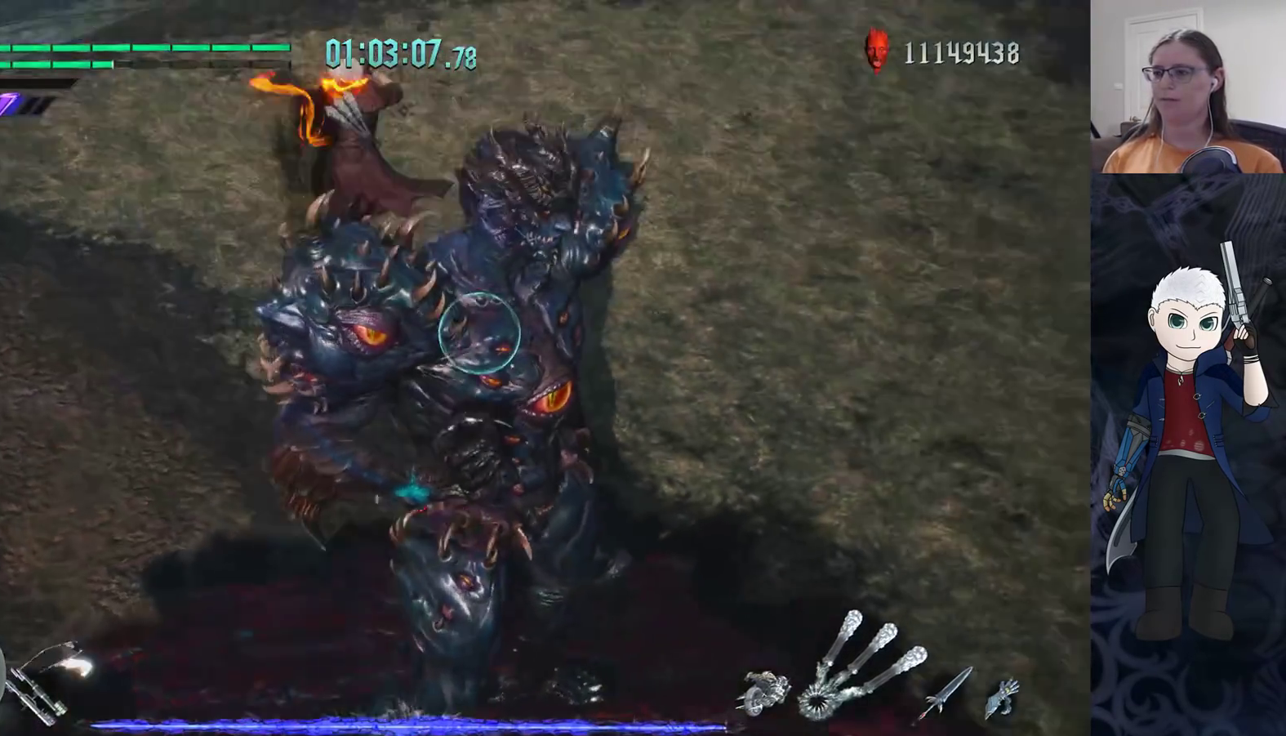
{"buttons": [], "left_stick": "center", "right_stick": "center", "events": [[150, "TRIANGLE", "up"], [467, "R2", "up"]]}
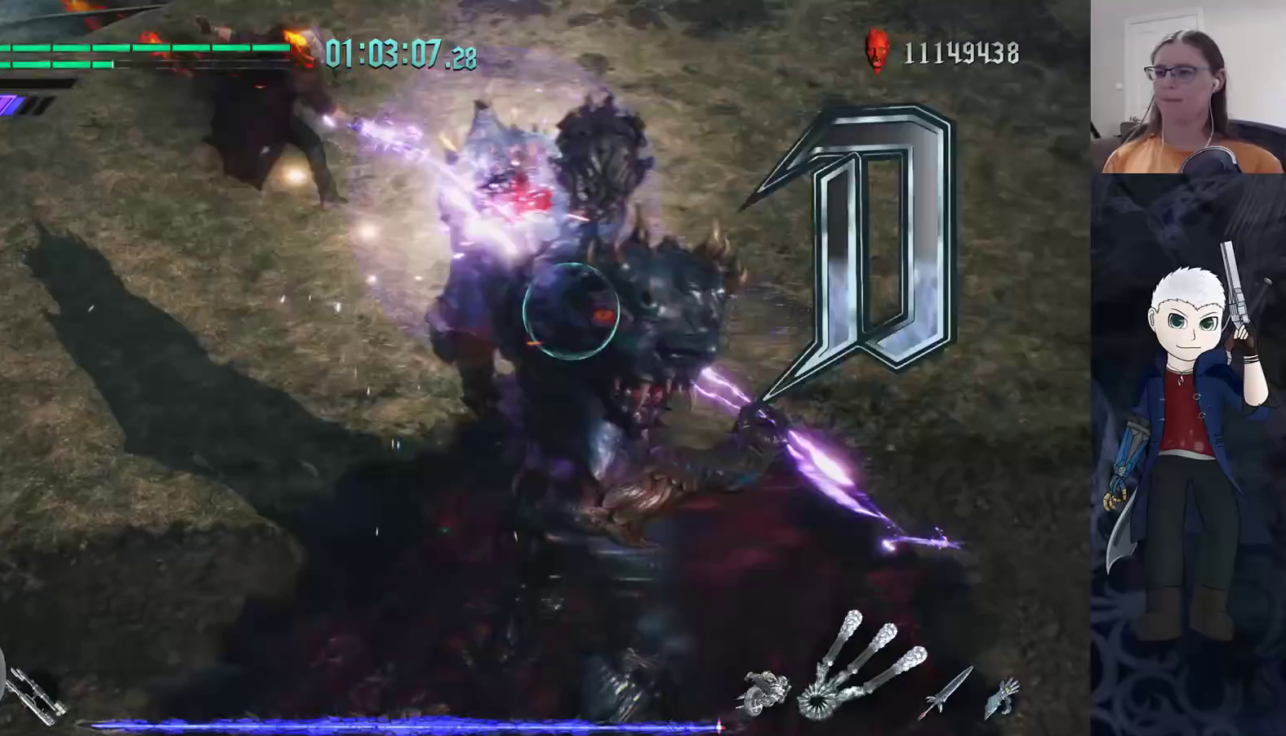
{"buttons": [], "left_stick": "right", "right_stick": "center", "events": [[117, "left_stick", "right"]]}
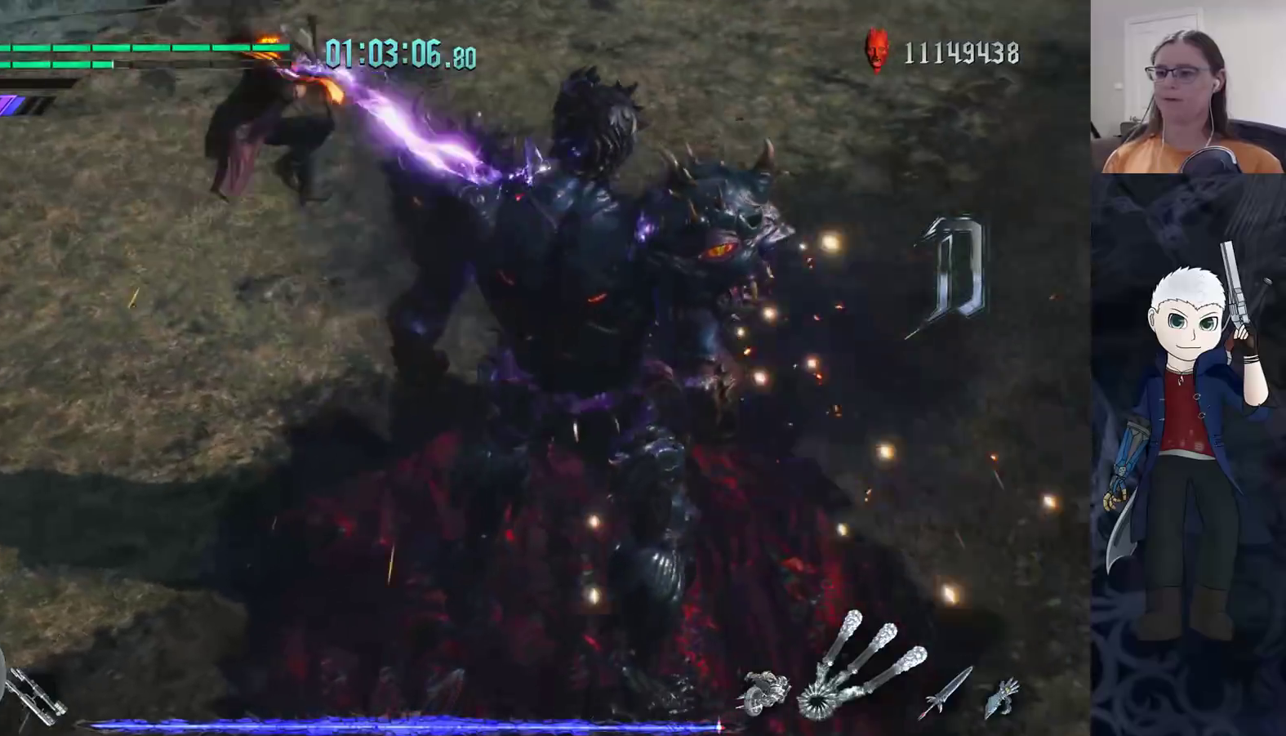
{"buttons": ["L2", "R2"], "left_stick": "up-right", "right_stick": "center", "events": [[17, "R2", "down"], [117, "L2", "down"], [133, "left_stick", "up-right"], [233, "R2", "up"], [250, "L2", "up"], [383, "L2", "down"], [500, "R2", "down"]]}
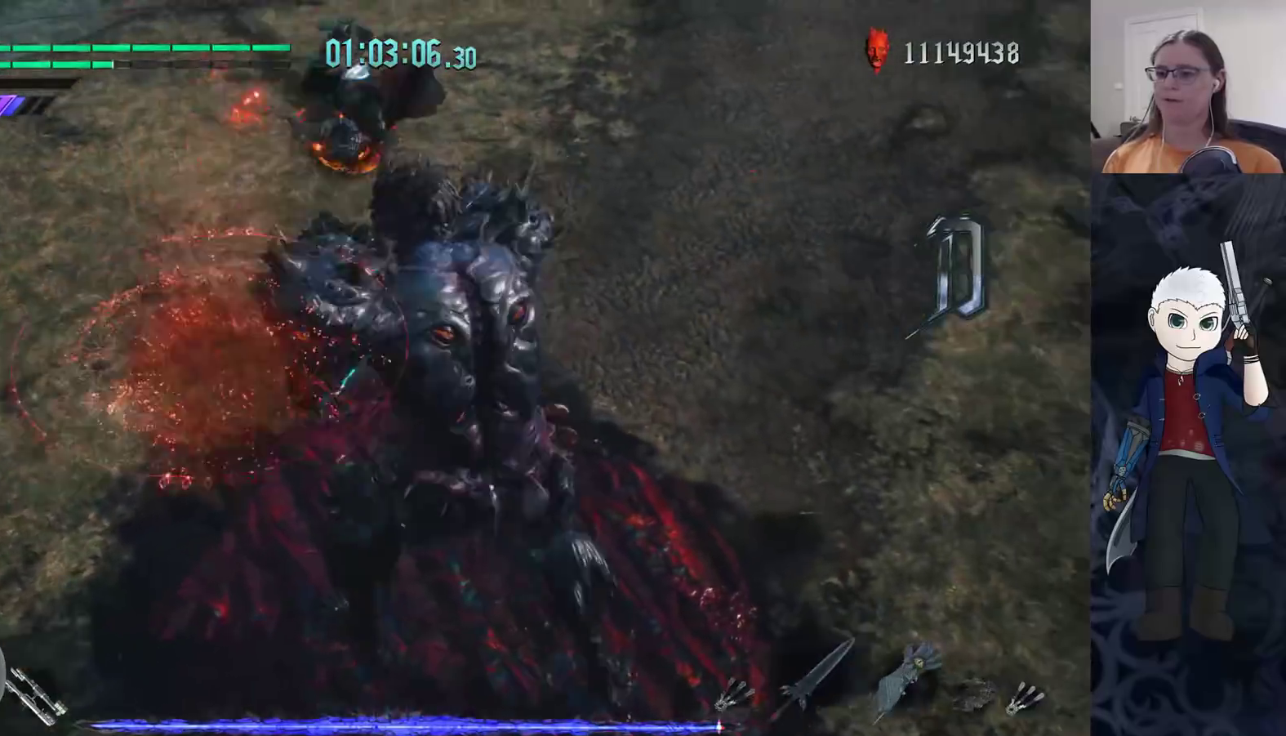
{"buttons": ["R2"], "left_stick": "center", "right_stick": "center", "events": [[33, "L2", "up"], [83, "R2", "up"], [83, "left_stick", "up"], [167, "R2", "down"], [200, "TRIANGLE", "down"], [217, "left_stick", "center"], [233, "TRIANGLE", "up"], [317, "TRIANGLE", "down"], [400, "TRIANGLE", "up"]]}
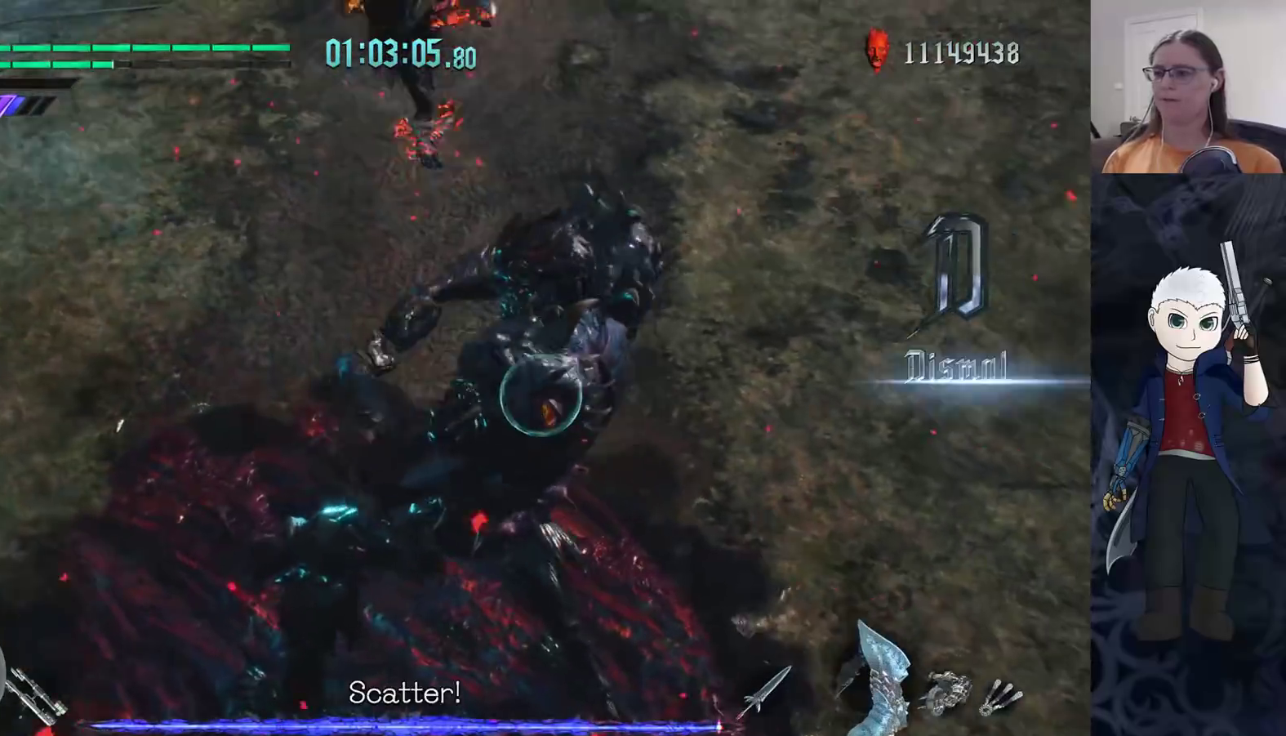
{"buttons": [], "left_stick": "down", "right_stick": "center", "events": [[217, "R2", "up"], [500, "left_stick", "down"]]}
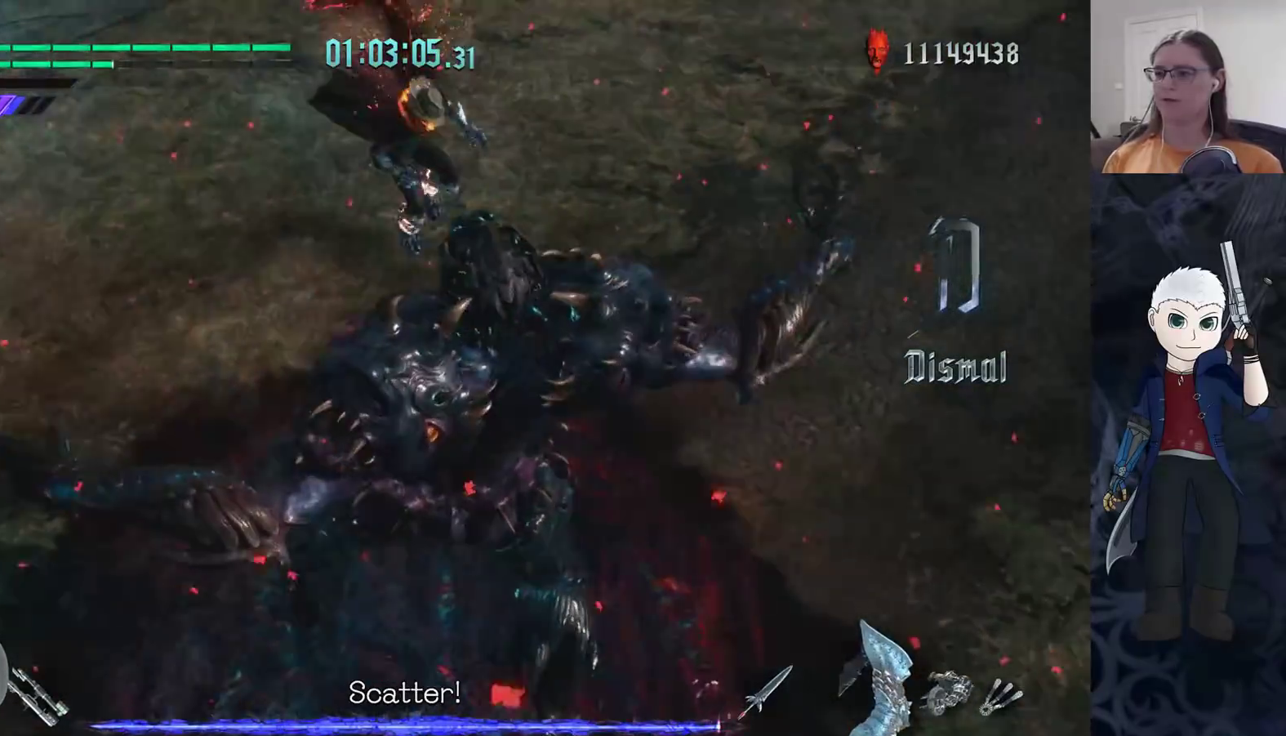
{"buttons": ["TRIANGLE", "R2"], "left_stick": "center", "right_stick": "center", "events": [[133, "left_stick", "center"], [167, "R2", "down"], [200, "TRIANGLE", "down"], [267, "TRIANGLE", "up"], [317, "TRIANGLE", "down"], [400, "TRIANGLE", "up"], [450, "TRIANGLE", "down"]]}
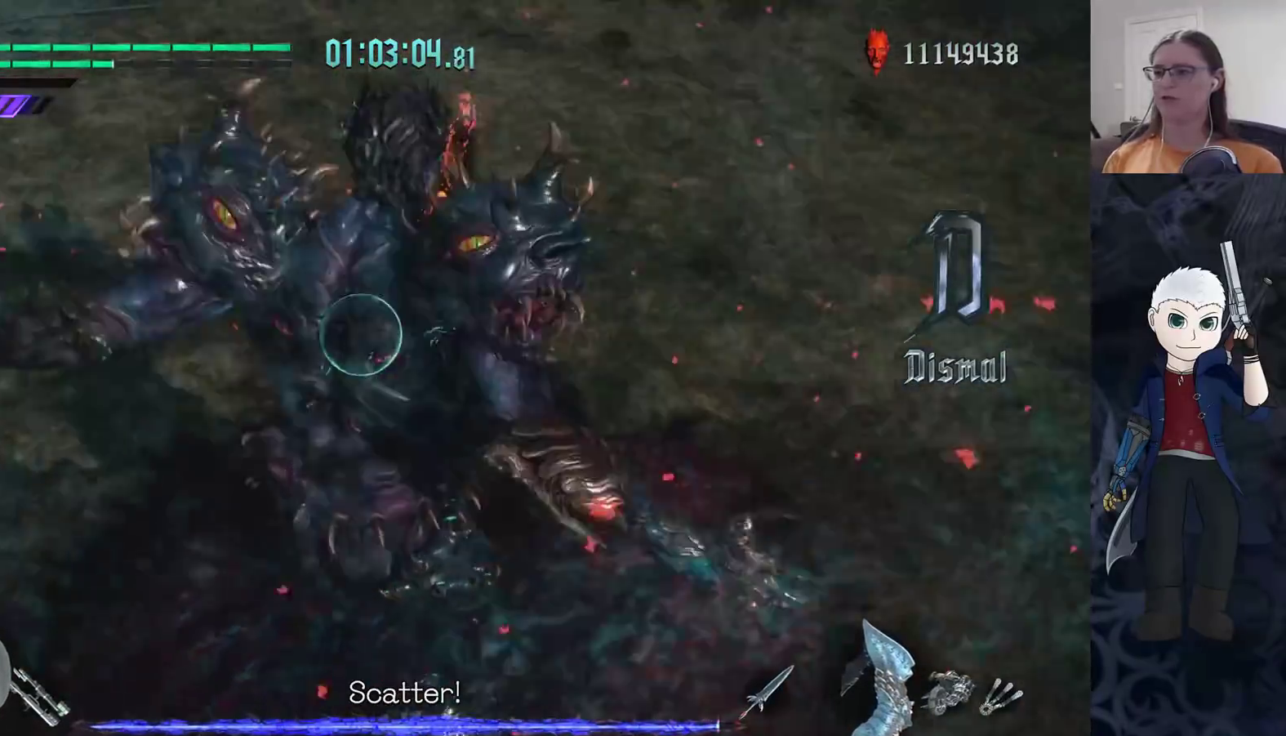
{"buttons": ["R2"], "left_stick": "down-left", "right_stick": "center", "events": [[33, "TRIANGLE", "up"], [50, "left_stick", "down-left"]]}
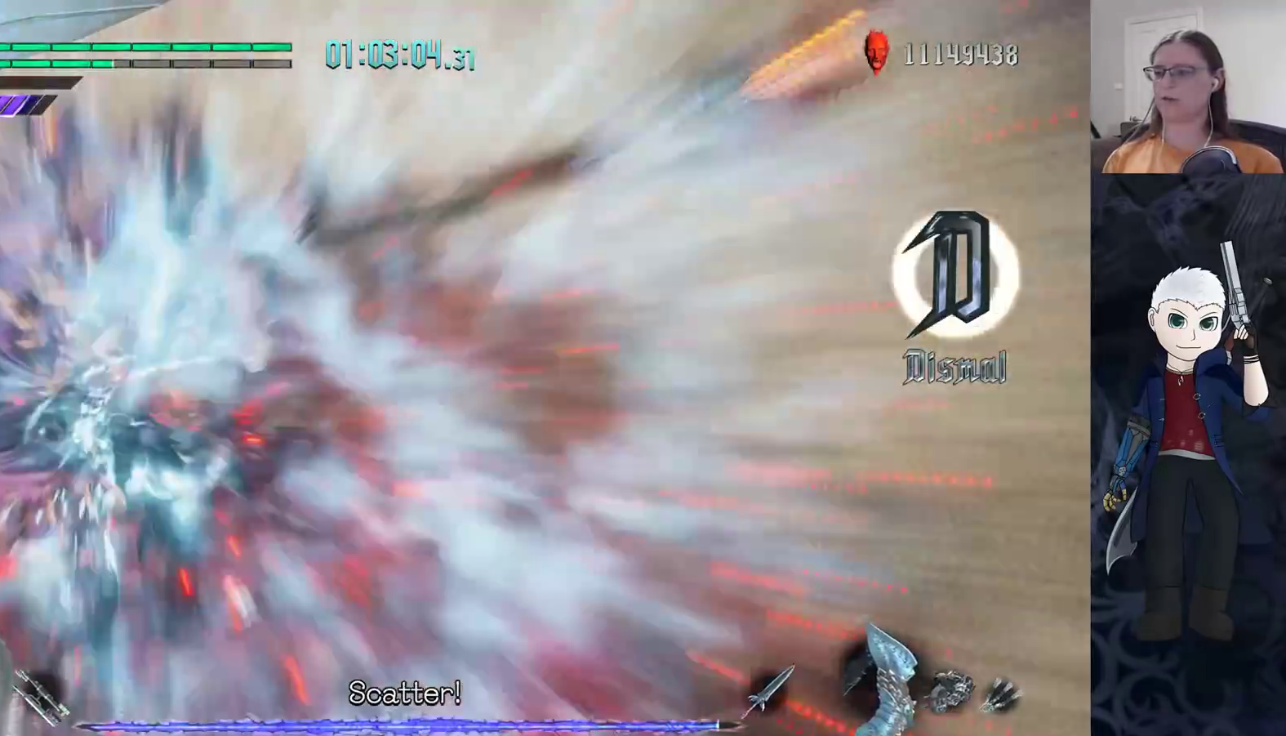
{"buttons": ["CIRCLE", "R2"], "left_stick": "up-left", "right_stick": "center", "events": [[100, "left_stick", "center"], [117, "R2", "up"], [183, "R2", "down"], [200, "DPAD_UP", "down"], [283, "DPAD_UP", "up"], [450, "left_stick", "up-left"], [483, "CIRCLE", "down"]]}
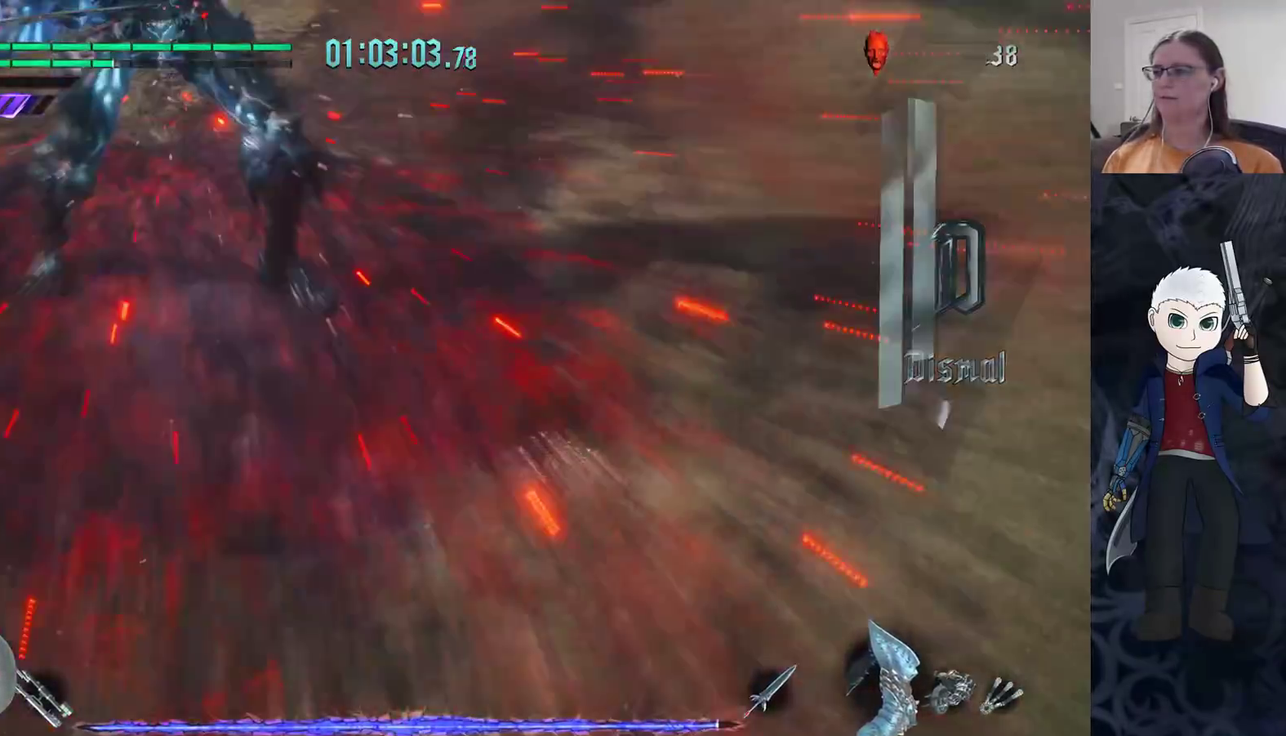
{"buttons": ["CIRCLE", "R2"], "left_stick": "up-left", "right_stick": "center", "events": [[33, "CIRCLE", "up"], [133, "CIRCLE", "down"], [183, "CIRCLE", "up"], [267, "CIRCLE", "down"], [350, "CIRCLE", "up"], [467, "CIRCLE", "down"]]}
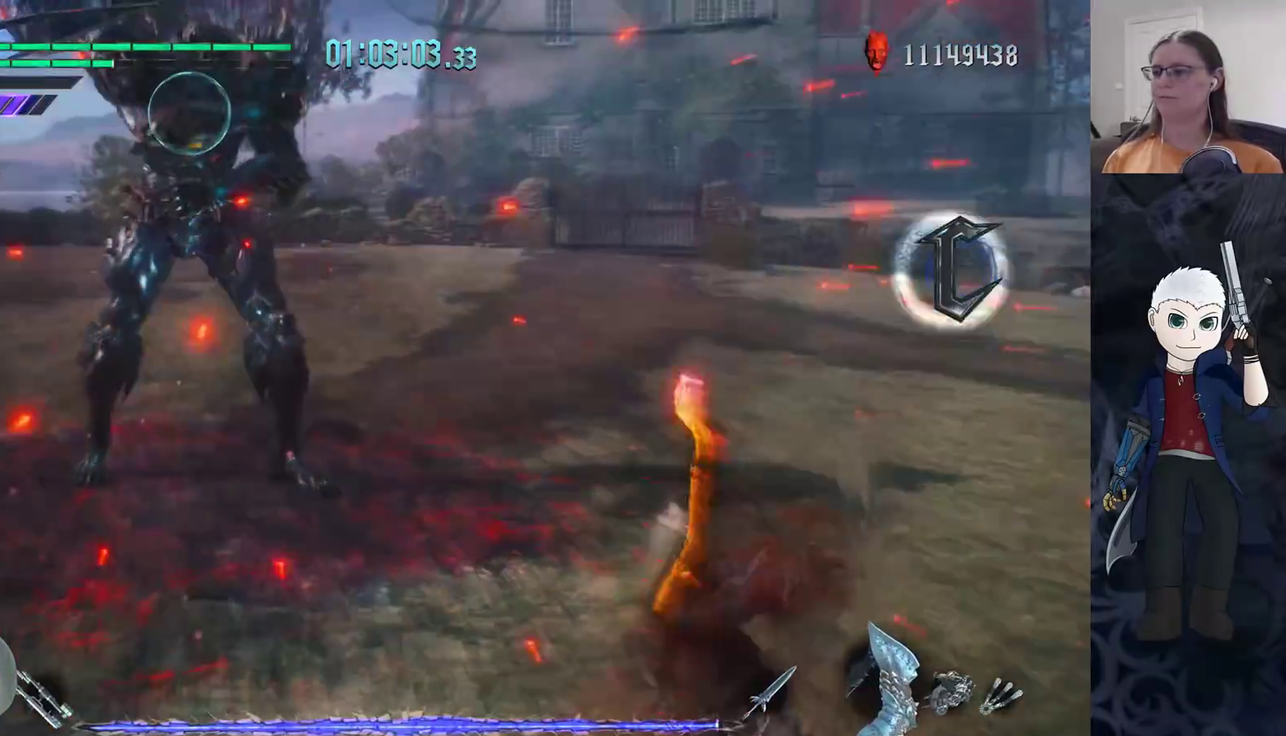
{"buttons": [], "left_stick": "up-left", "right_stick": "center", "events": [[33, "CIRCLE", "up"], [133, "R2", "up"]]}
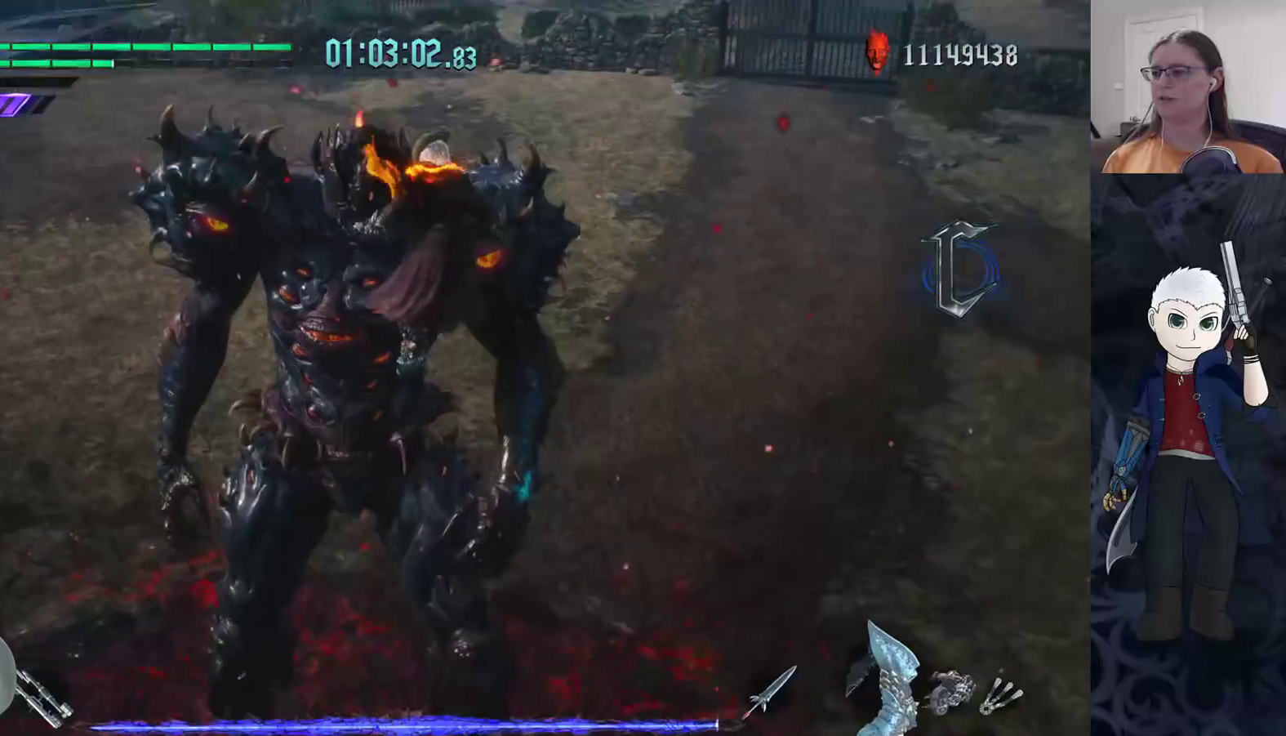
{"buttons": ["TRIANGLE", "R2"], "left_stick": "center", "right_stick": "center", "events": [[183, "R2", "down"], [400, "R2", "up"], [417, "R2", "down"], [417, "left_stick", "center"], [450, "TRIANGLE", "down"]]}
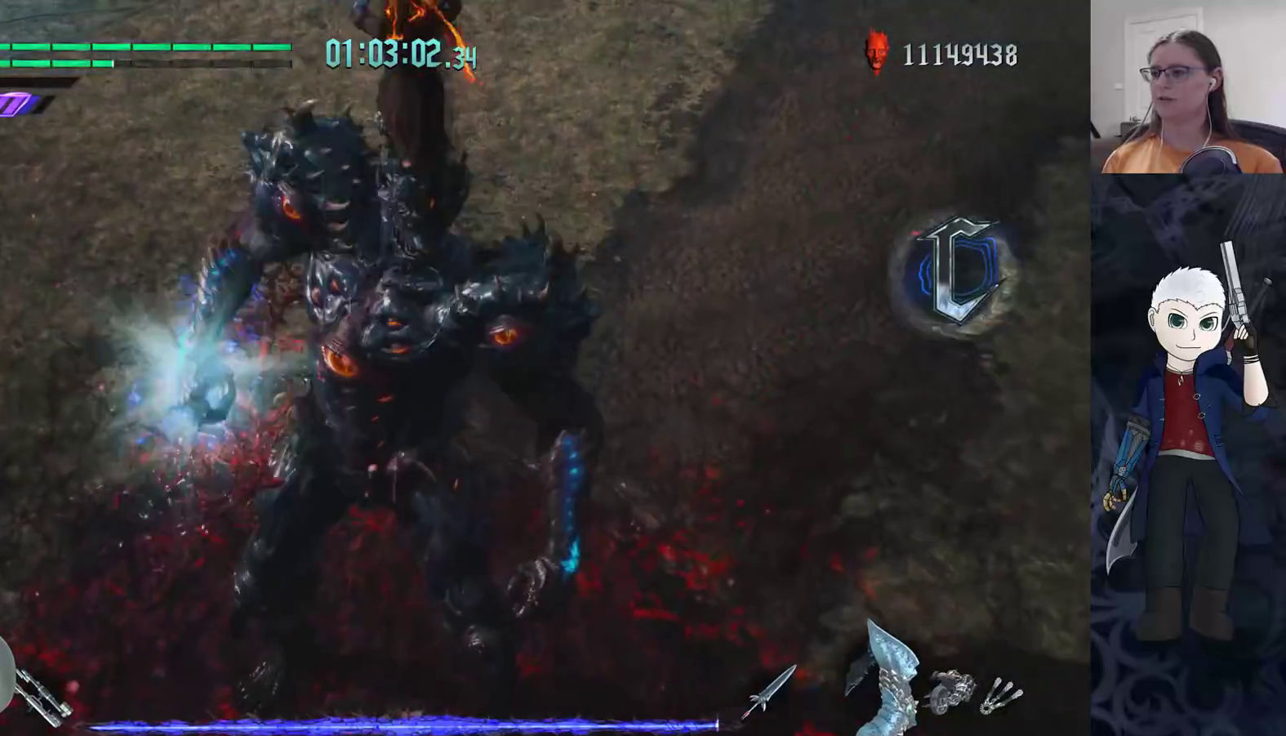
{"buttons": ["TRIANGLE", "R2"], "left_stick": "center", "right_stick": "center", "events": [[17, "TRIANGLE", "up"], [67, "TRIANGLE", "down"], [133, "TRIANGLE", "up"], [183, "TRIANGLE", "down"], [267, "TRIANGLE", "up"], [317, "TRIANGLE", "down"], [400, "TRIANGLE", "up"], [433, "TRIANGLE", "down"]]}
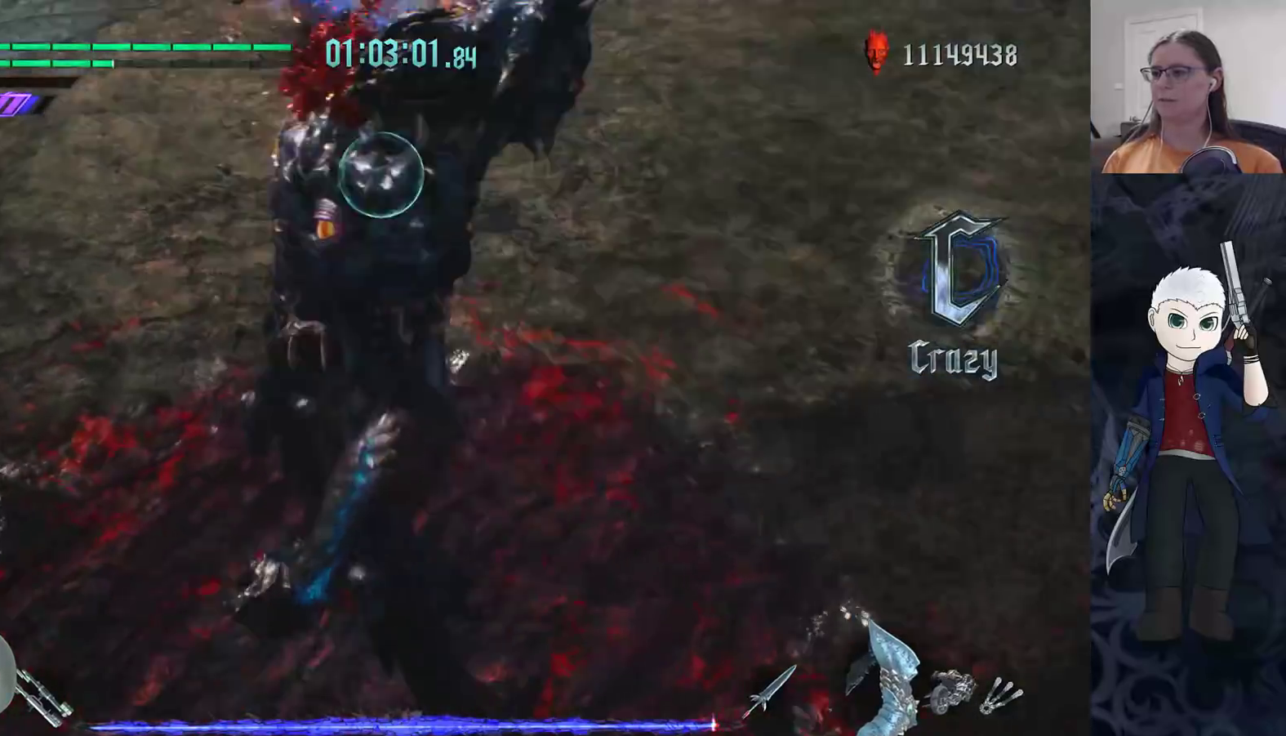
{"buttons": ["R2"], "left_stick": "center", "right_stick": "center", "events": [[133, "TRIANGLE", "up"], [300, "R2", "up"], [333, "R2", "down"]]}
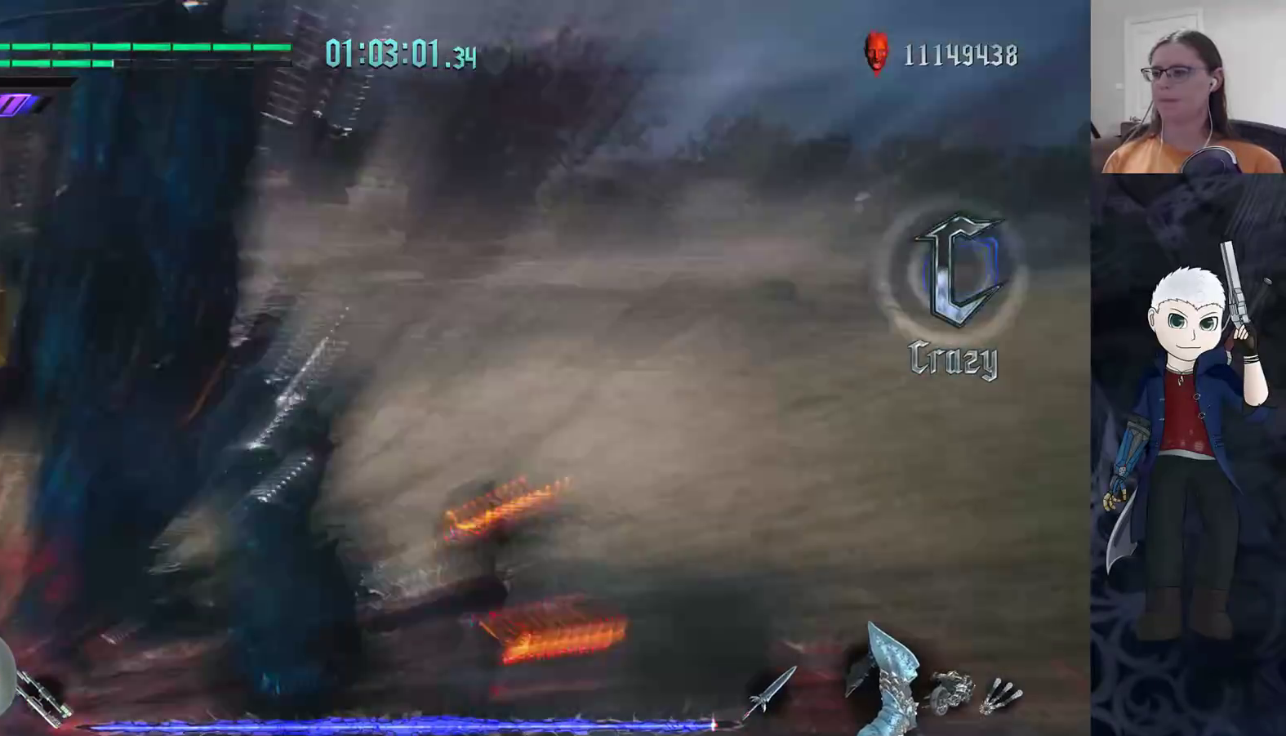
{"buttons": ["R2"], "left_stick": "left", "right_stick": "center", "events": [[83, "R2", "up"], [100, "left_stick", "down-left"], [317, "R2", "down"], [333, "left_stick", "left"]]}
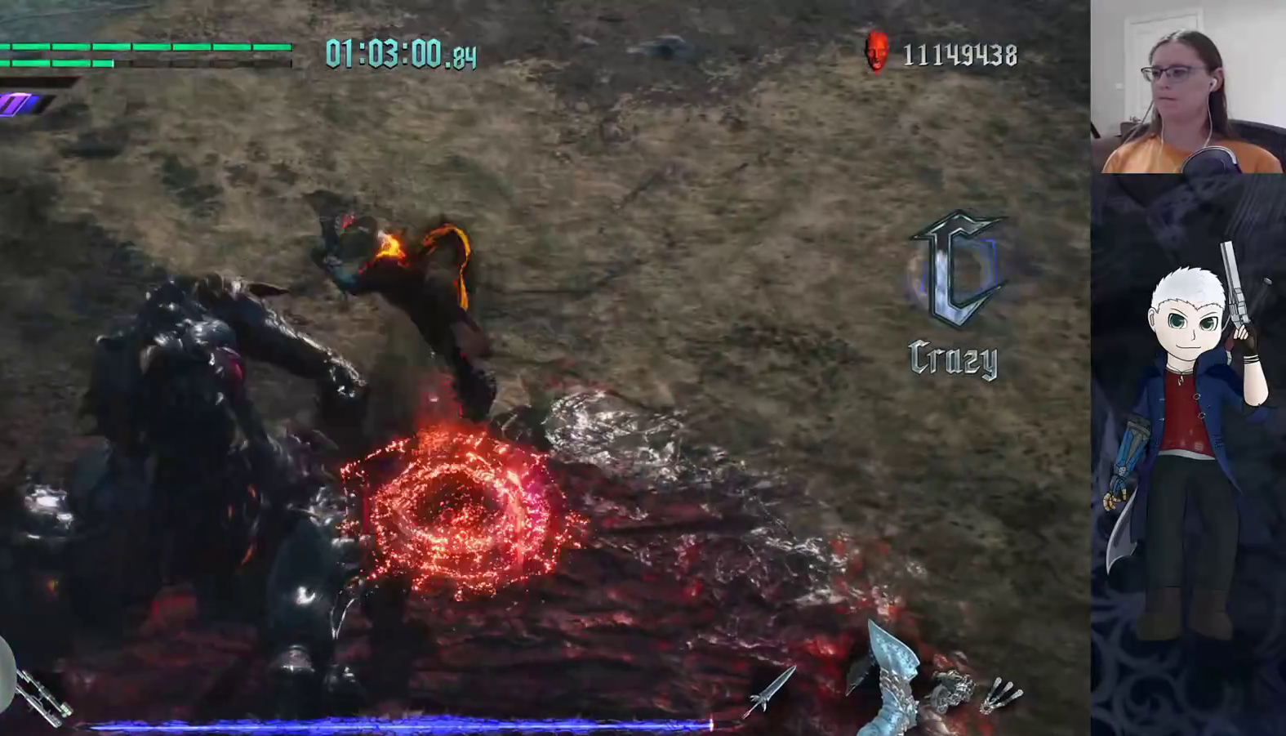
{"buttons": ["R2"], "left_stick": "center", "right_stick": "center", "events": [[50, "left_stick", "center"], [83, "R2", "up"], [100, "left_stick", "down-right"], [133, "R2", "down"], [150, "TRIANGLE", "down"], [233, "TRIANGLE", "up"], [283, "TRIANGLE", "down"], [383, "TRIANGLE", "up"], [383, "left_stick", "center"]]}
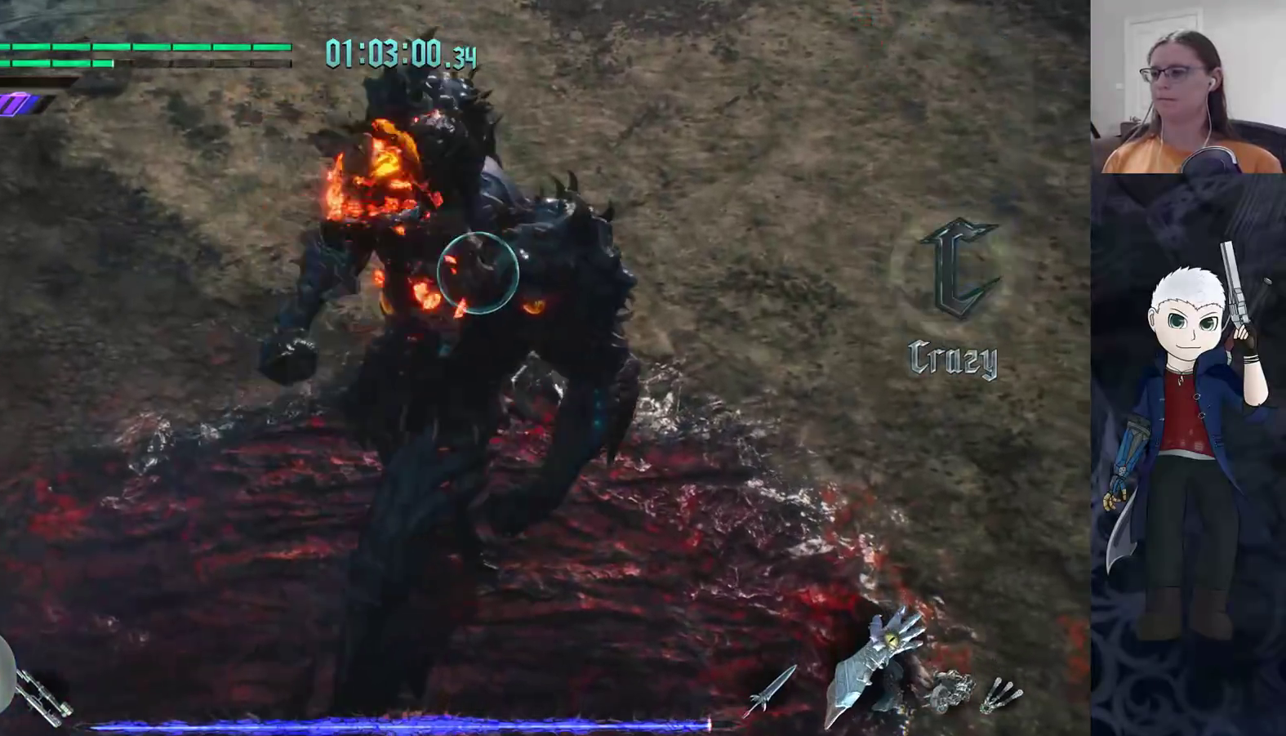
{"buttons": ["TRIANGLE", "R2"], "left_stick": "center", "right_stick": "center", "events": [[350, "TRIANGLE", "down"], [433, "TRIANGLE", "up"], [500, "TRIANGLE", "down"]]}
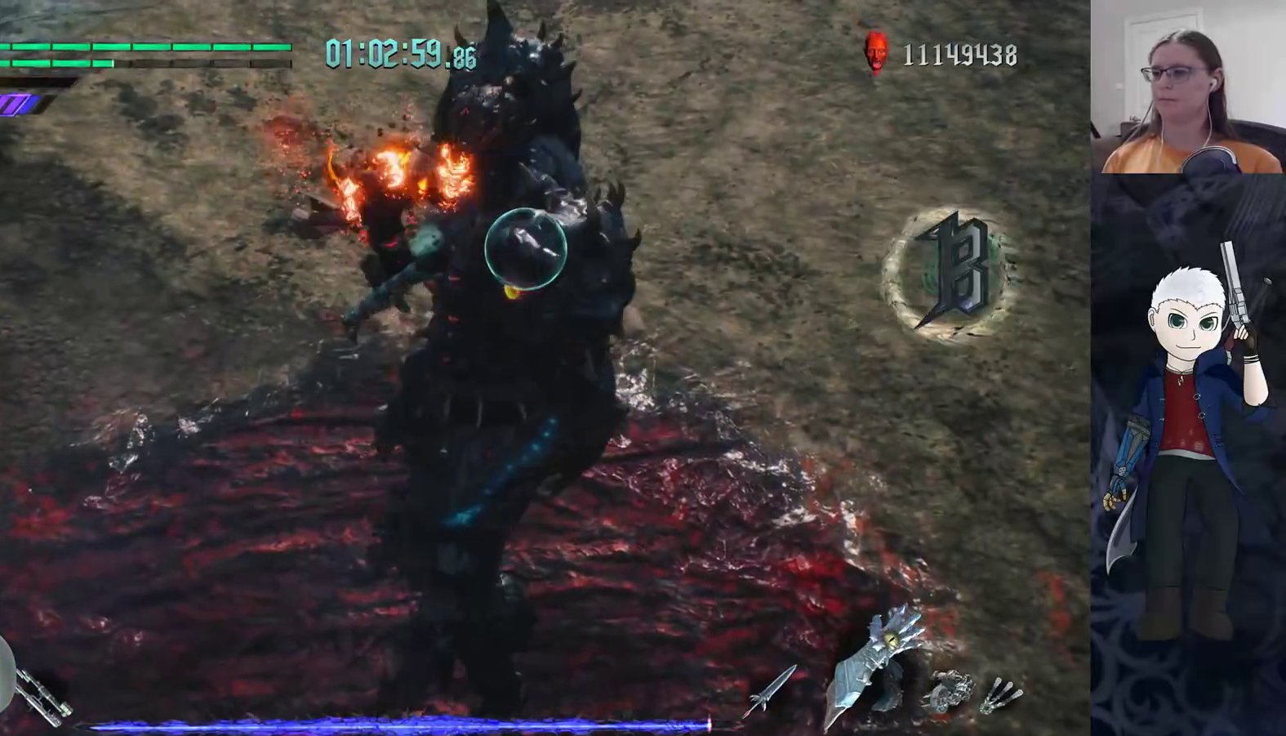
{"buttons": ["R2"], "left_stick": "center", "right_stick": "center", "events": [[67, "TRIANGLE", "up"], [133, "TRIANGLE", "down"], [200, "TRIANGLE", "up"], [267, "TRIANGLE", "down"], [333, "TRIANGLE", "up"], [367, "TRIANGLE", "down"], [467, "TRIANGLE", "up"]]}
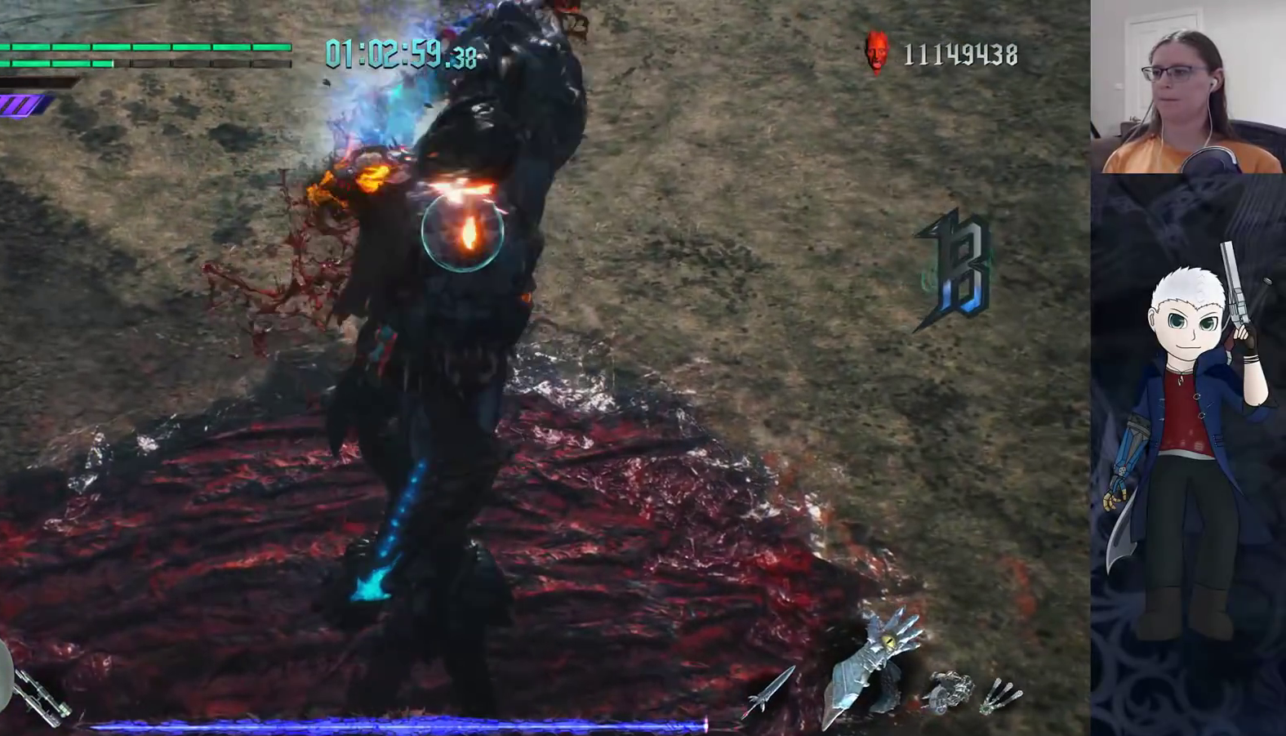
{"buttons": ["L2", "R2"], "left_stick": "center", "right_stick": "center", "events": [[17, "TRIANGLE", "down"], [150, "TRIANGLE", "up"], [350, "R2", "up"], [450, "L2", "down"], [450, "R2", "down"]]}
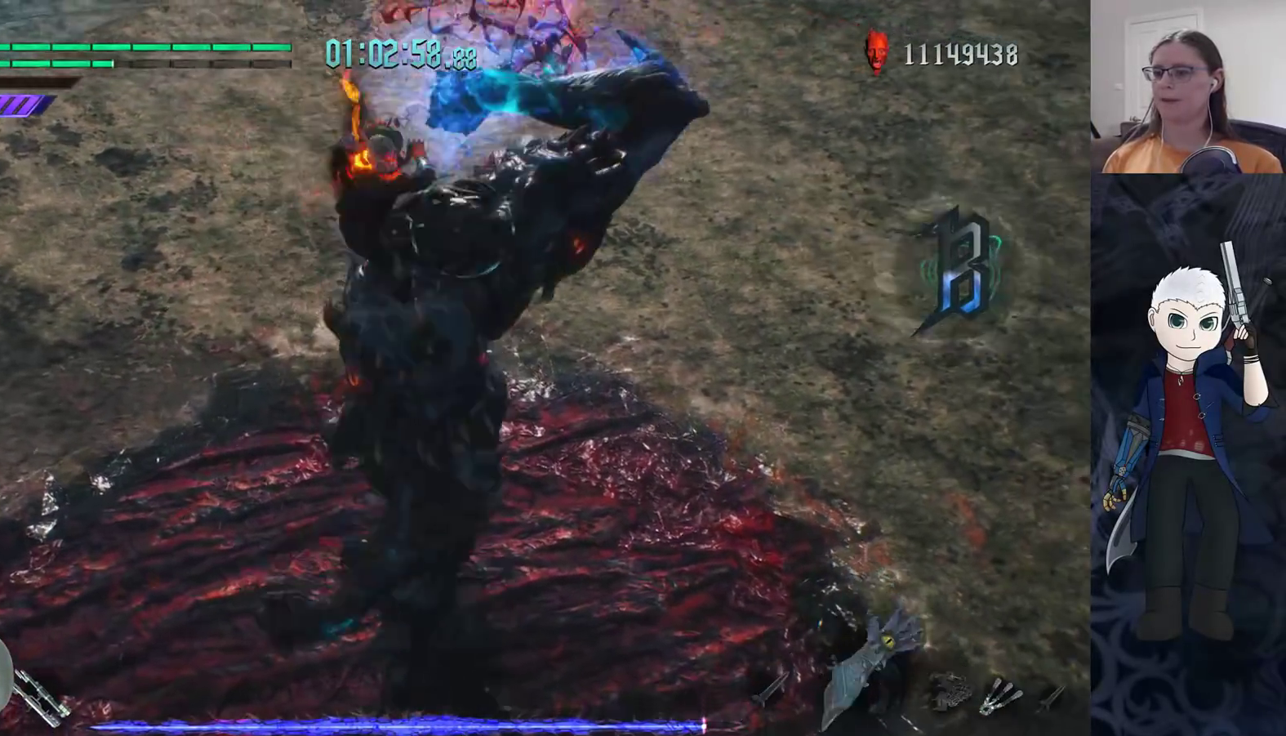
{"buttons": ["R2"], "left_stick": "center", "right_stick": "center", "events": [[83, "L2", "up"], [133, "R2", "up"], [333, "R2", "down"]]}
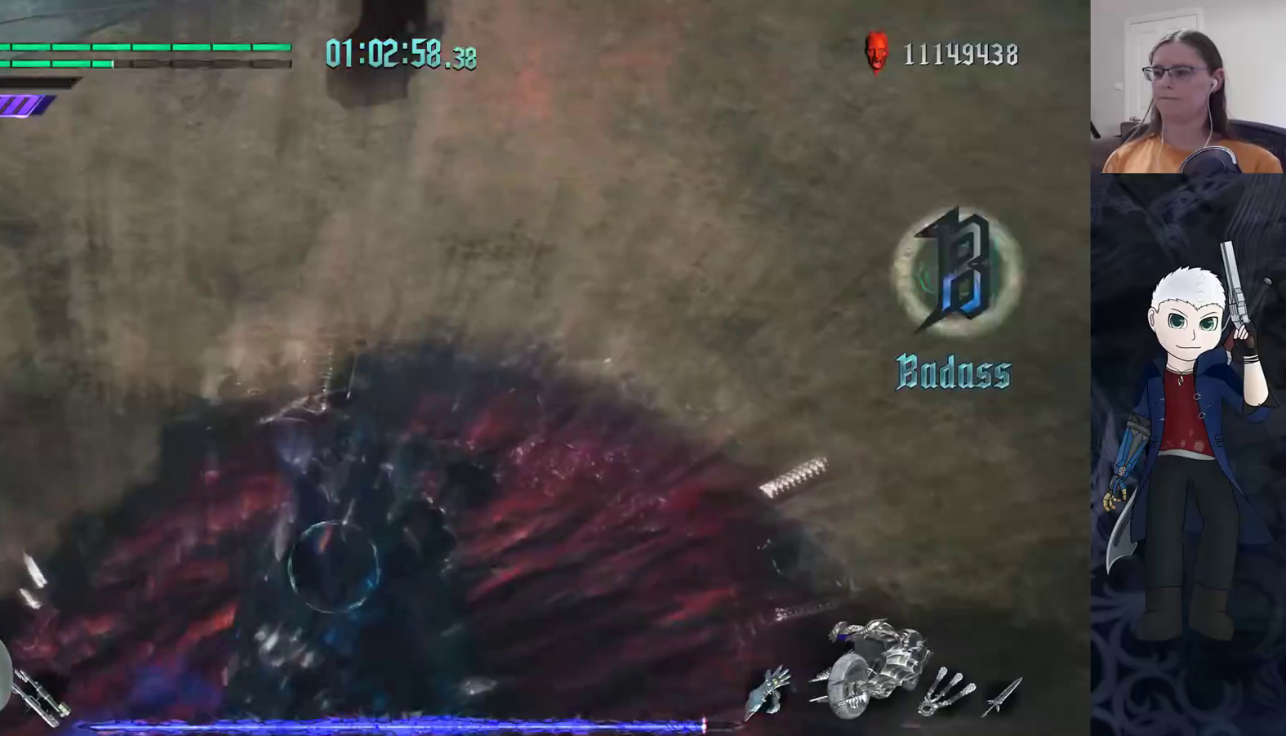
{"buttons": ["TRIANGLE", "R2"], "left_stick": "down", "right_stick": "center", "events": [[250, "left_stick", "down"], [317, "TRIANGLE", "down"], [367, "TRIANGLE", "up"], [417, "TRIANGLE", "down"]]}
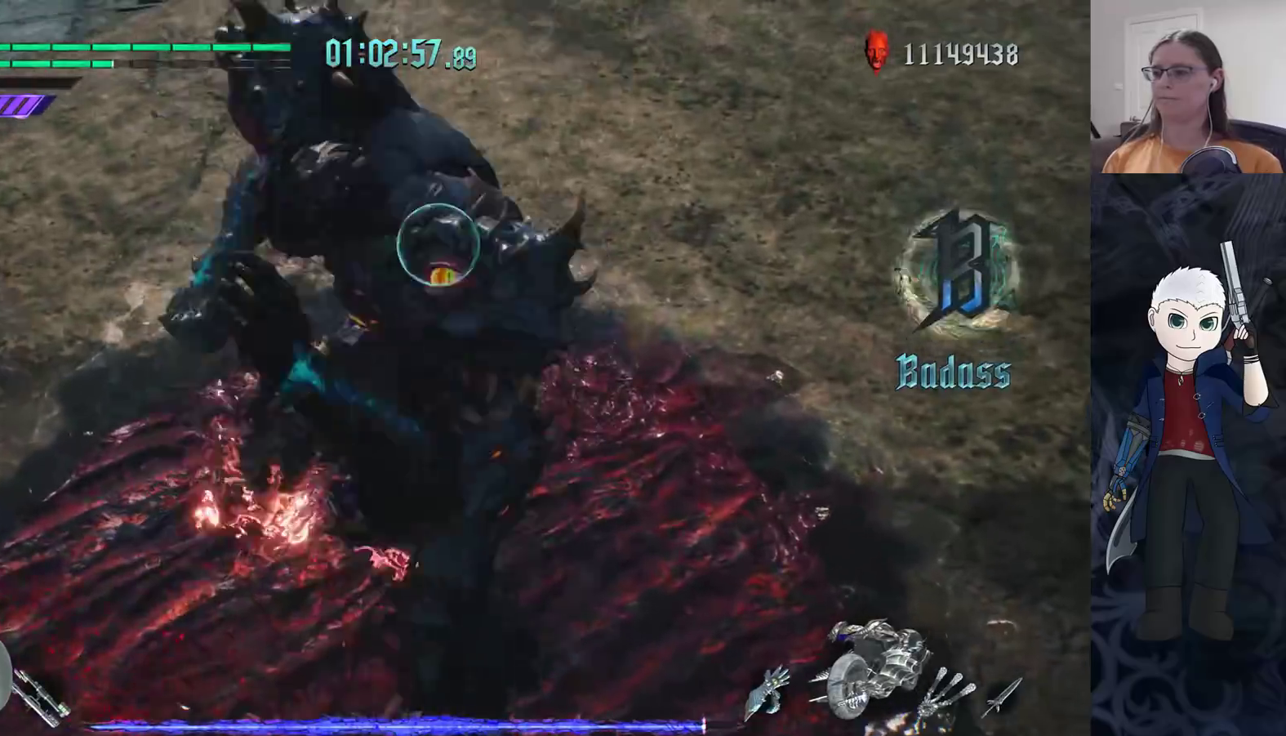
{"buttons": ["TRIANGLE", "R2"], "left_stick": "down", "right_stick": "center", "events": []}
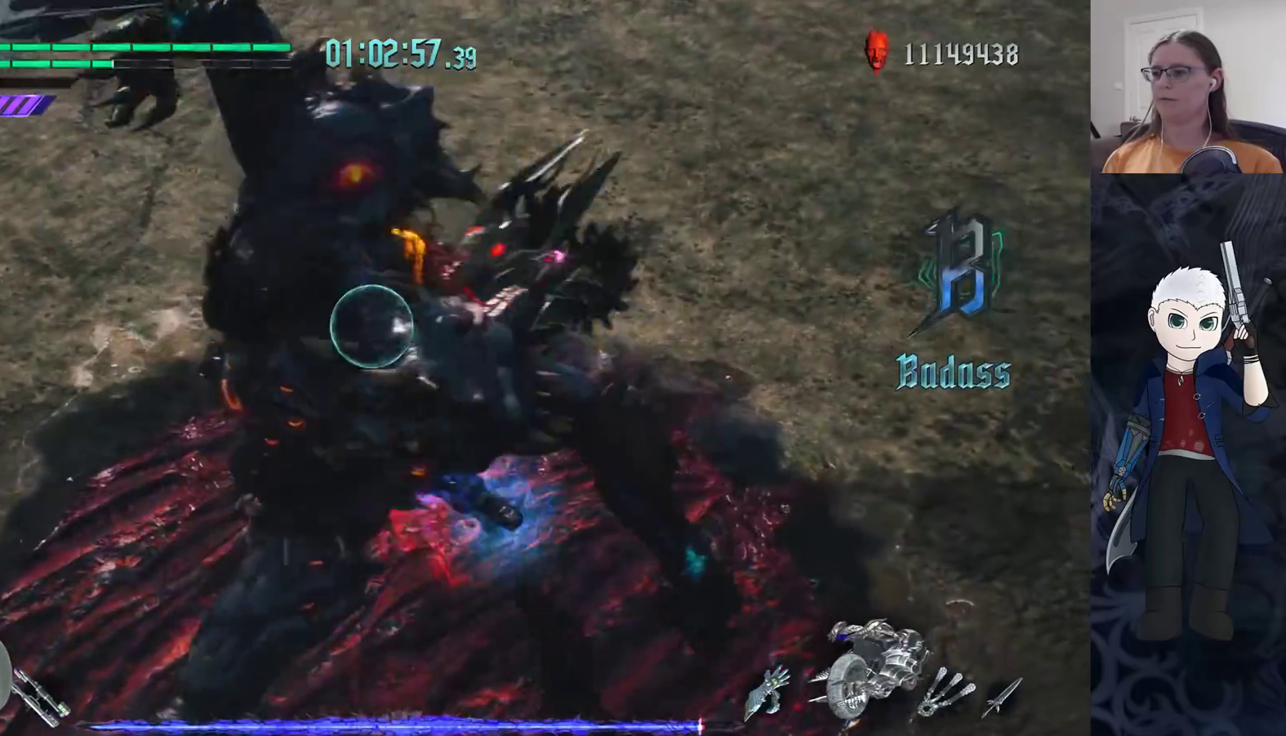
{"buttons": ["R2"], "left_stick": "down", "right_stick": "center", "events": [[500, "TRIANGLE", "up"]]}